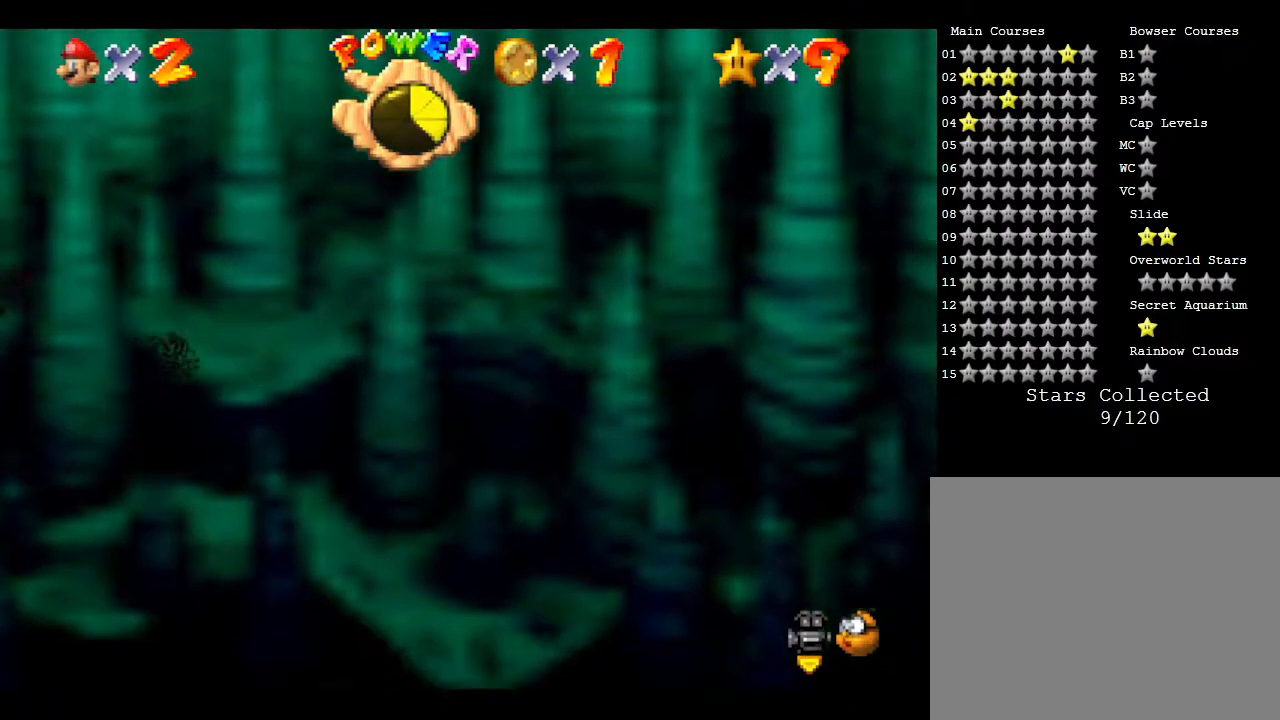
Gameplay with a controller (Nintendo layout); each line is a JSON object with the inputs held at the frame after it. "events" lists button and stick changes between this image and that frame as [ms after this image, input, new state], when the widget could be followed in between. Not read: L3 R3.
{"buttons": ["A"], "left_stick": "left", "events": []}
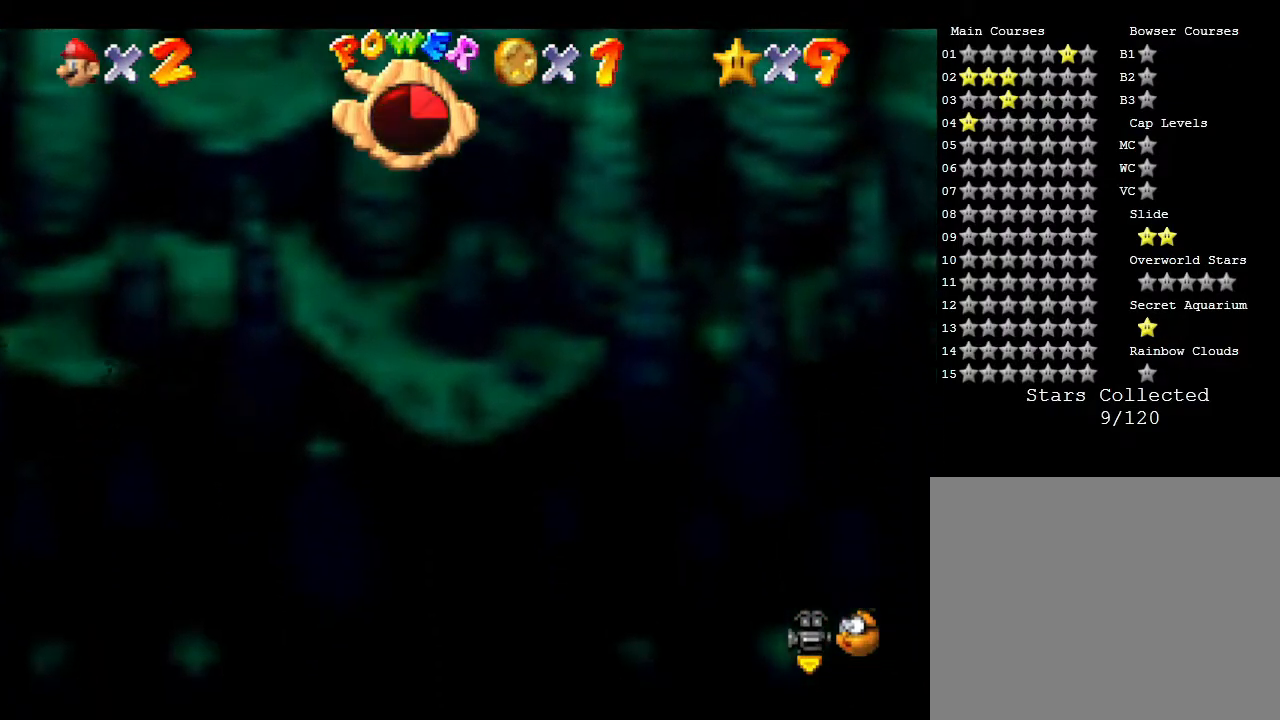
{"buttons": ["A"], "left_stick": "center", "events": [[333, "A", "up"], [367, "A", "down"], [467, "left_stick", "center"]]}
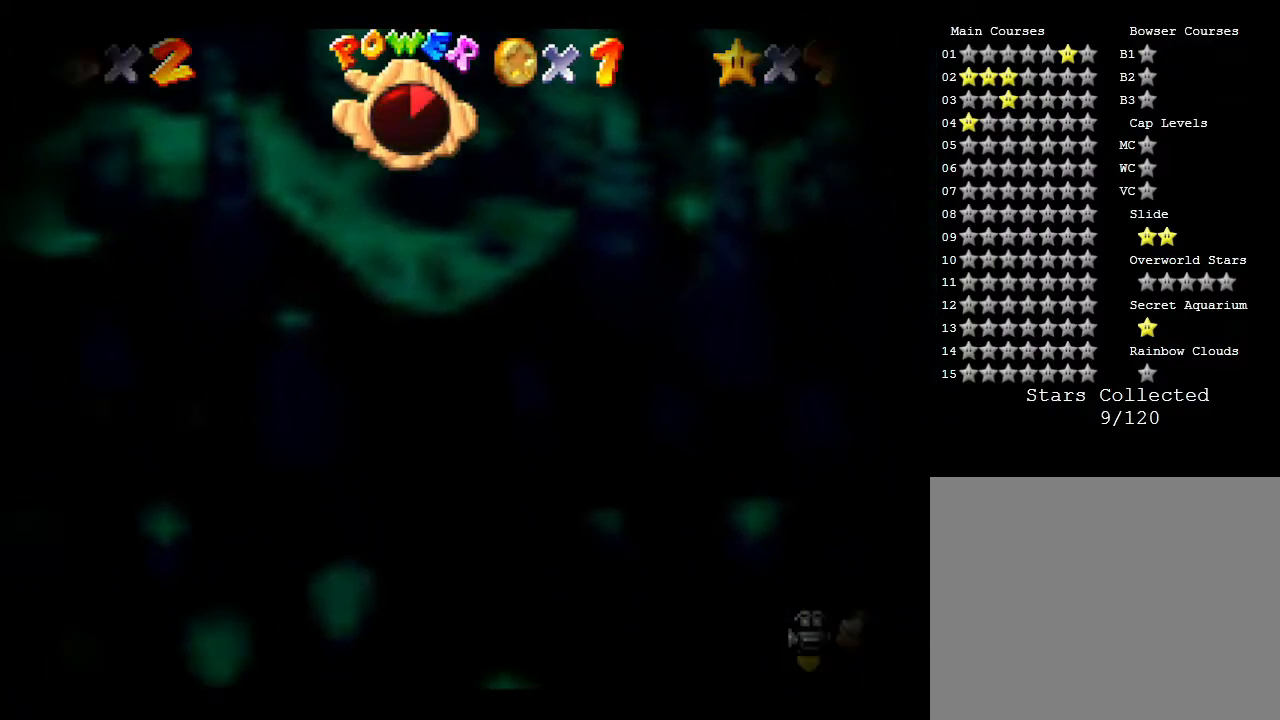
{"buttons": [], "left_stick": "center", "events": [[50, "A", "up"]]}
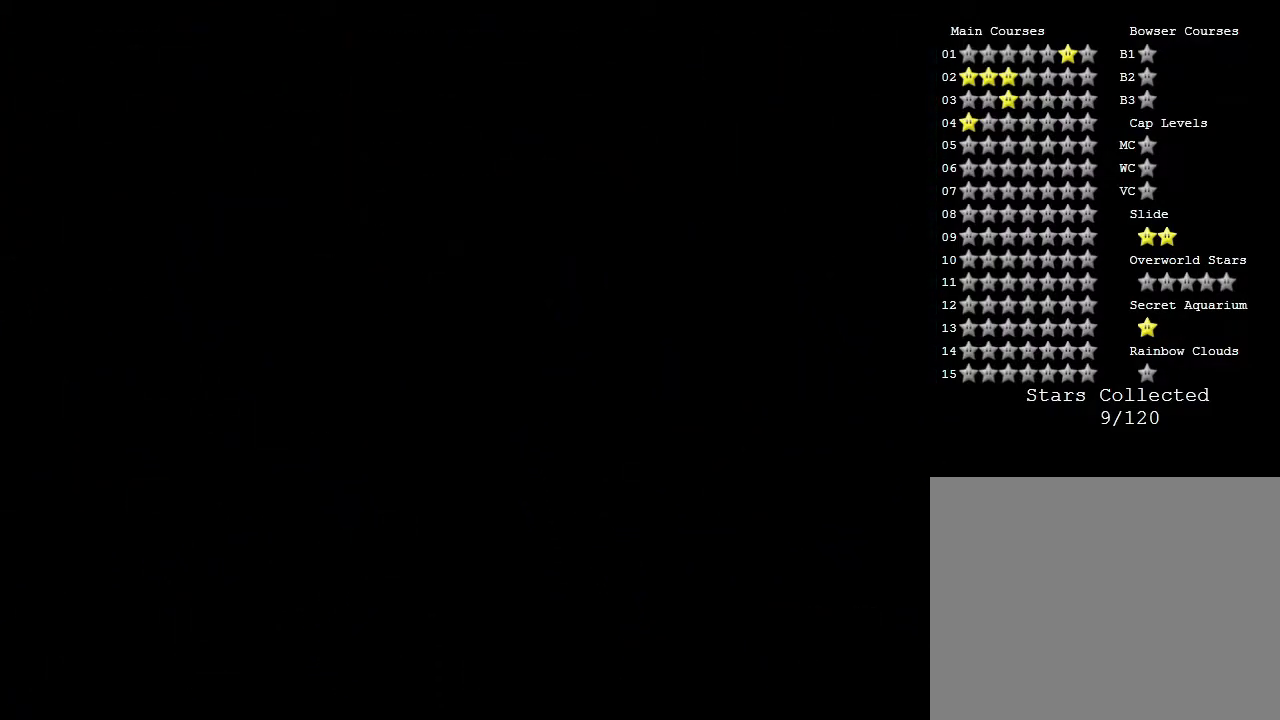
{"buttons": [], "left_stick": "center", "events": []}
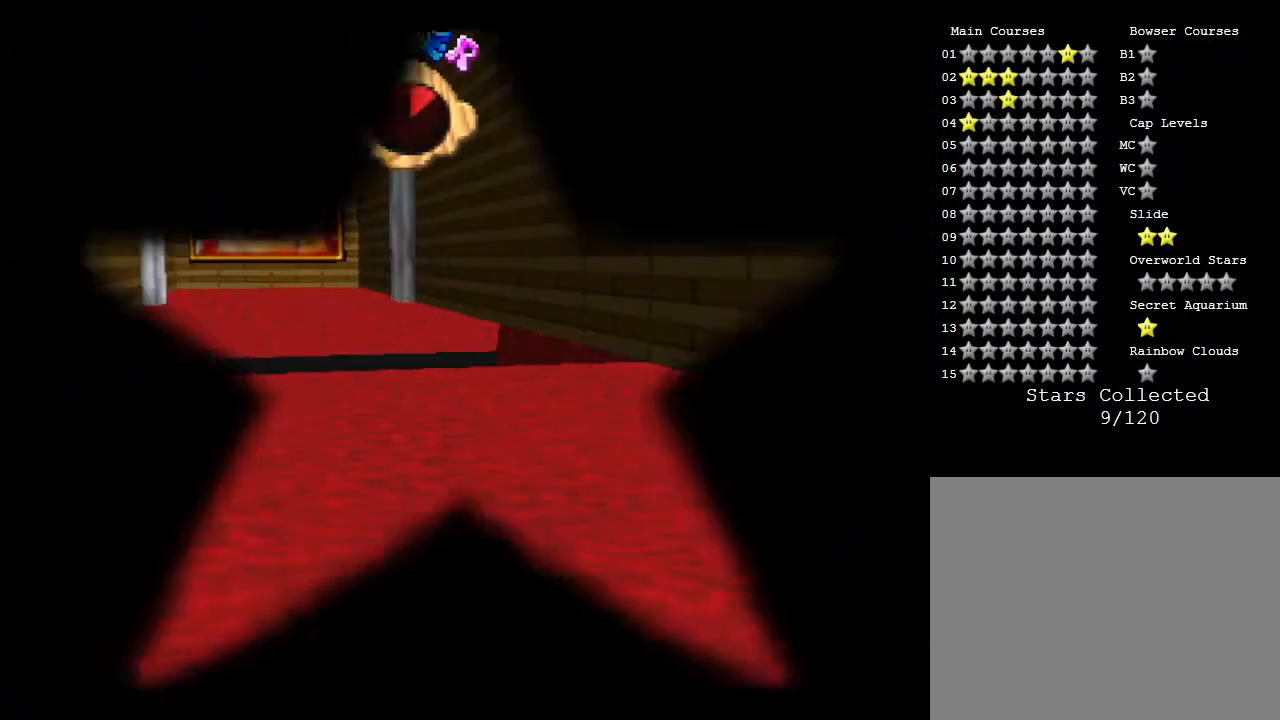
{"buttons": [], "left_stick": "center", "events": []}
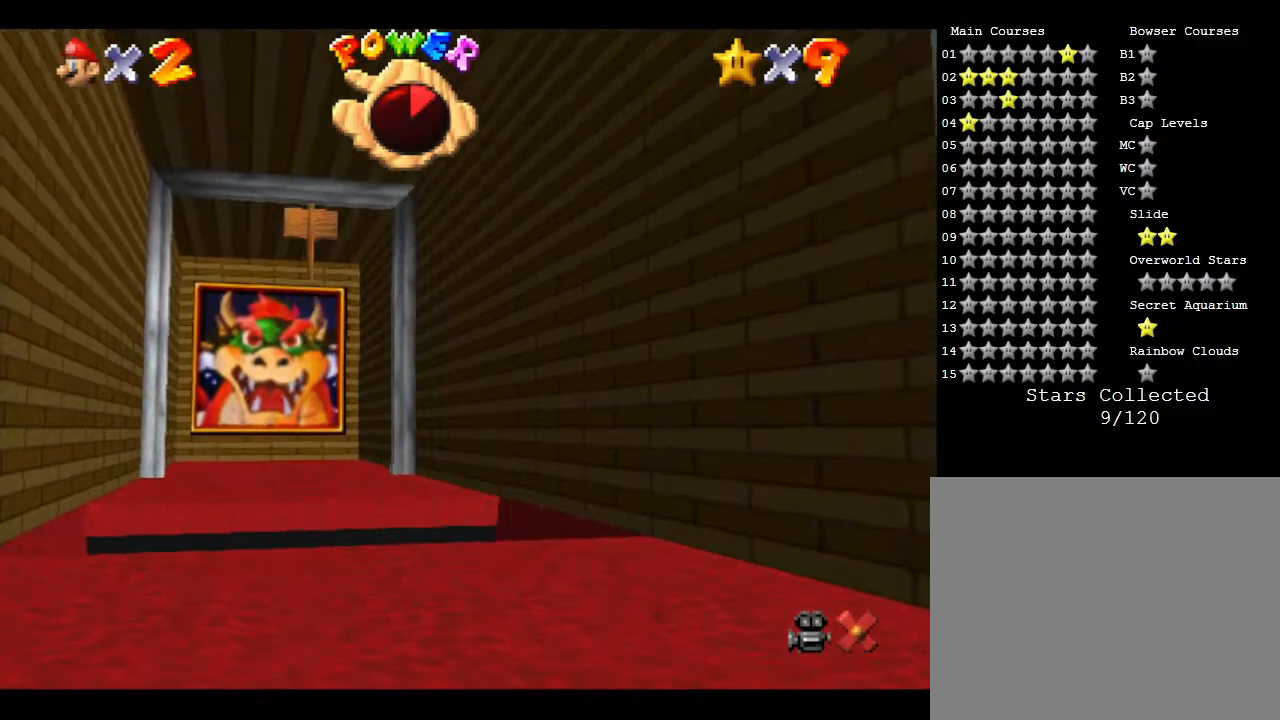
{"buttons": [], "left_stick": "center", "events": []}
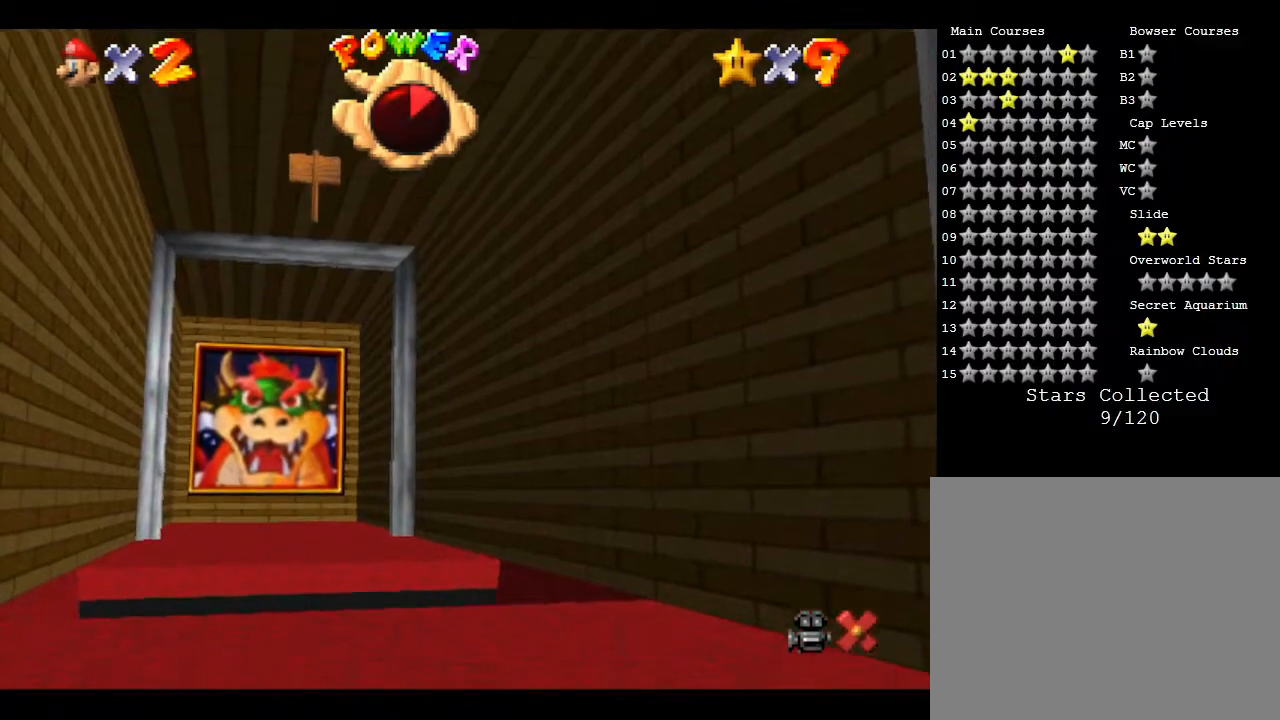
{"buttons": [], "left_stick": "center", "events": []}
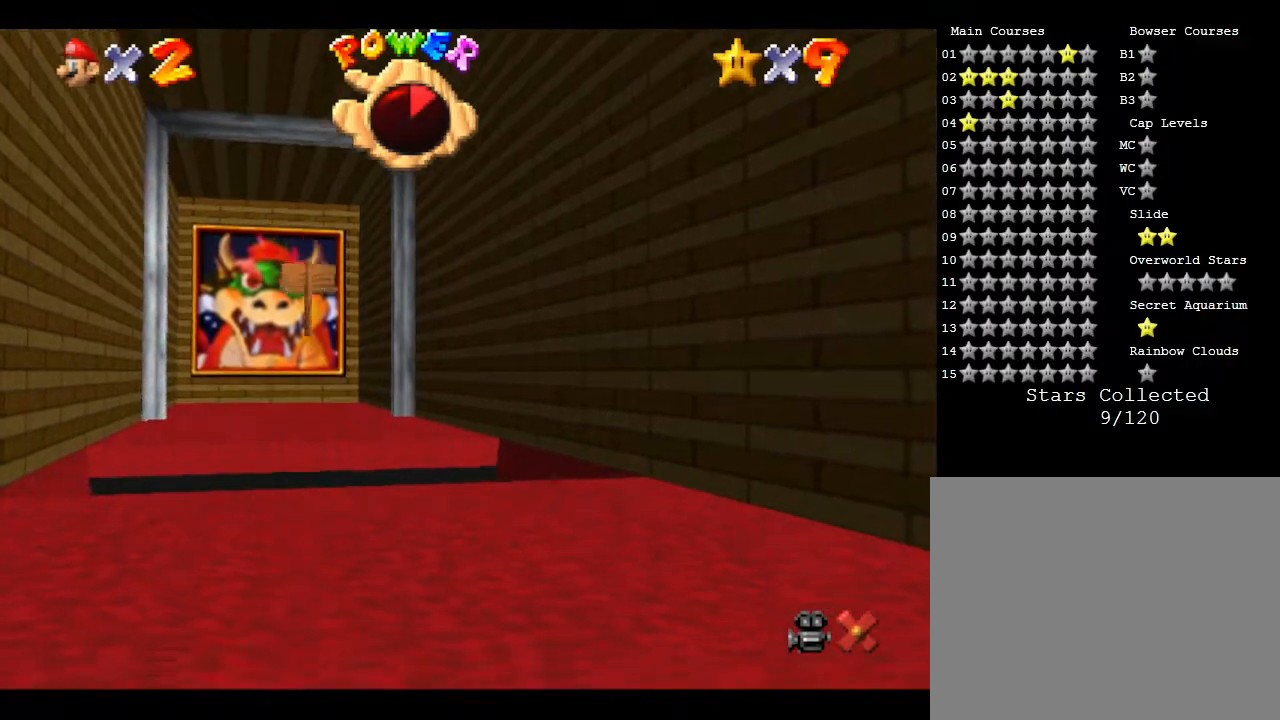
{"buttons": [], "left_stick": "center", "events": []}
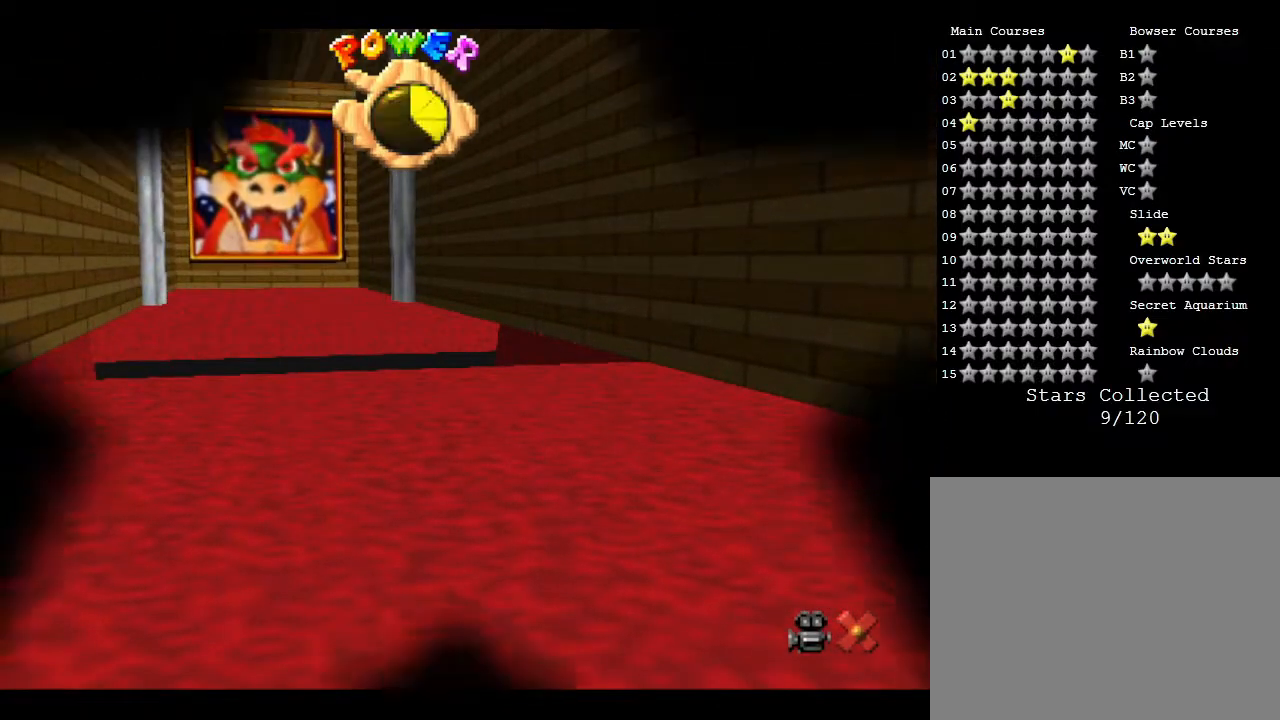
{"buttons": [], "left_stick": "center", "events": []}
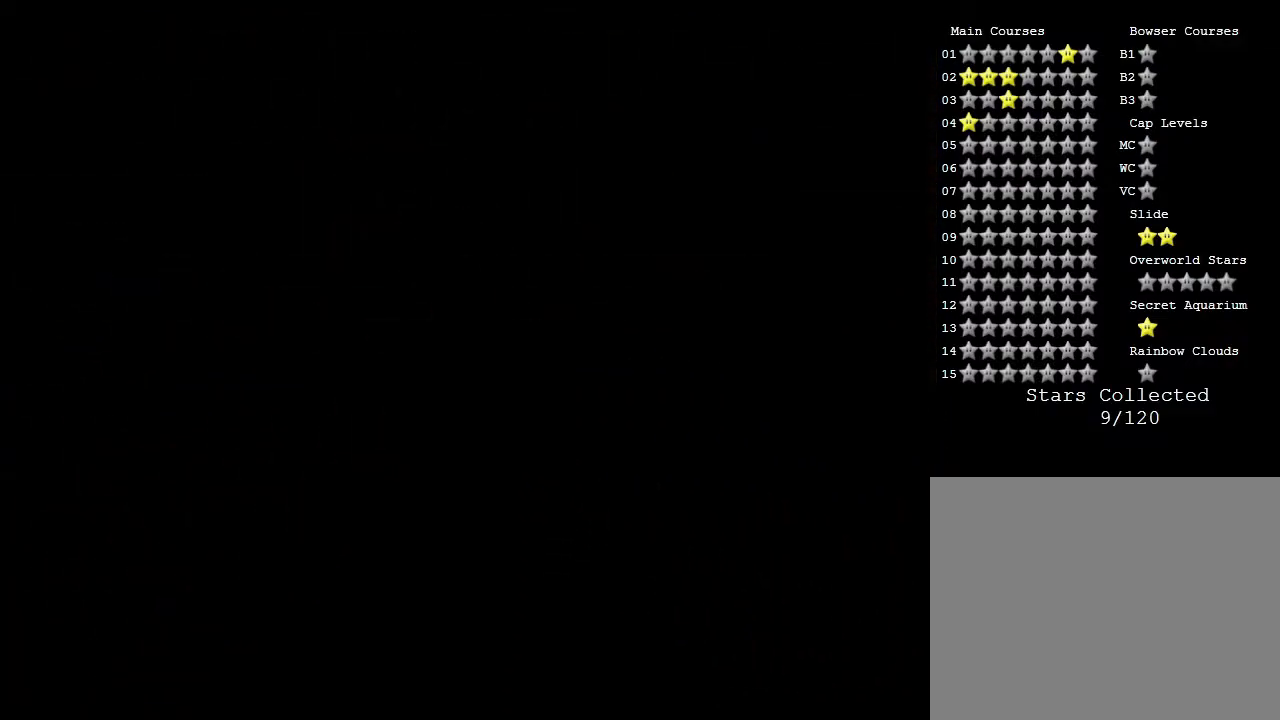
{"buttons": [], "left_stick": "center", "events": []}
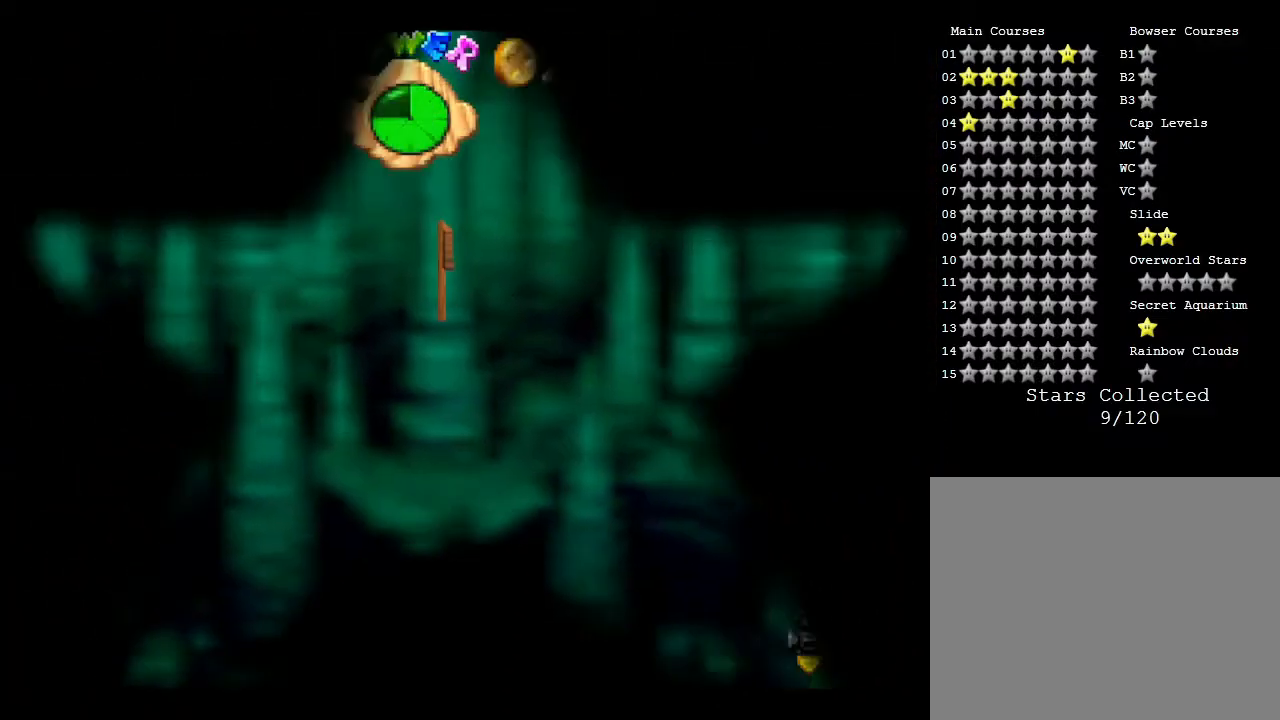
{"buttons": [], "left_stick": "center", "events": []}
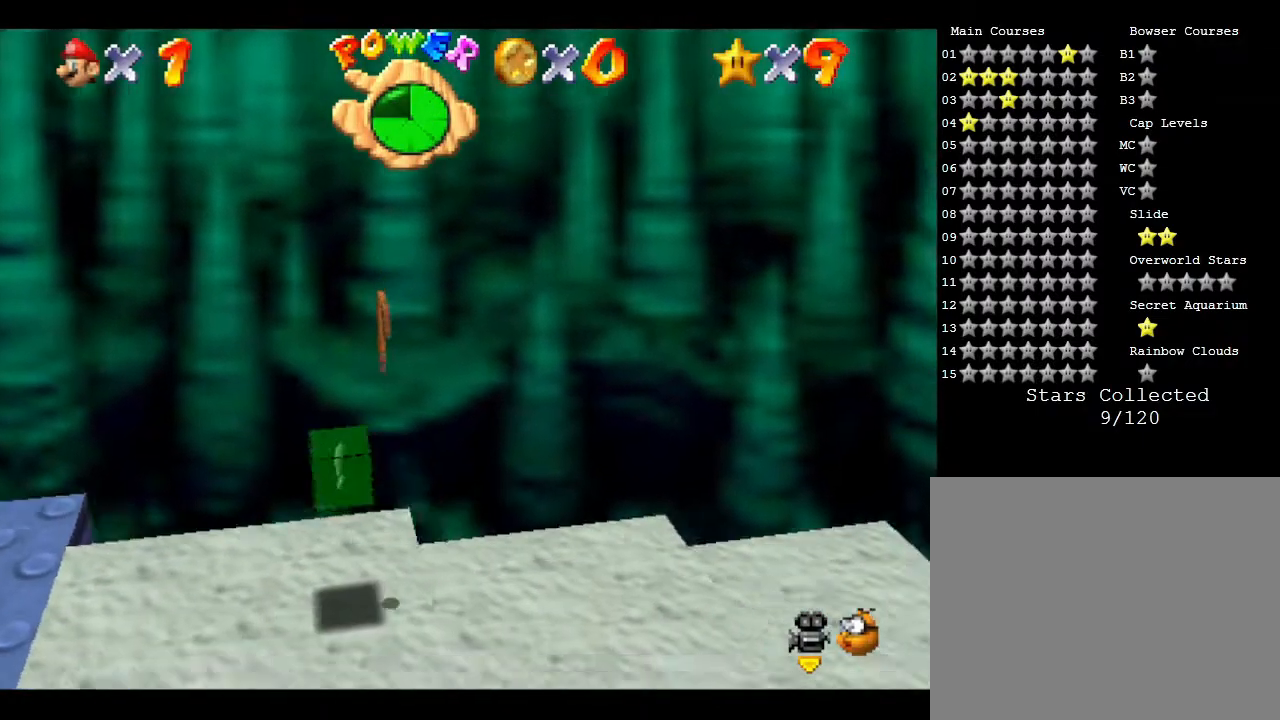
{"buttons": [], "left_stick": "center", "events": []}
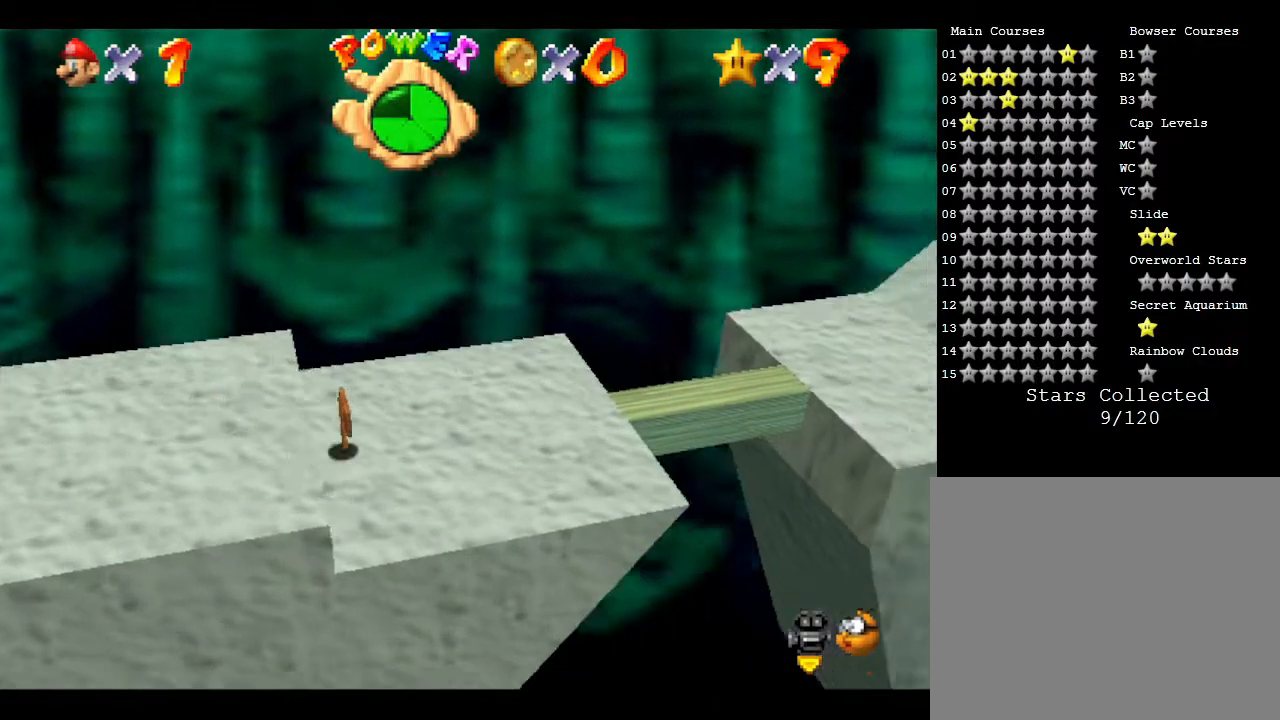
{"buttons": [], "left_stick": "center", "events": []}
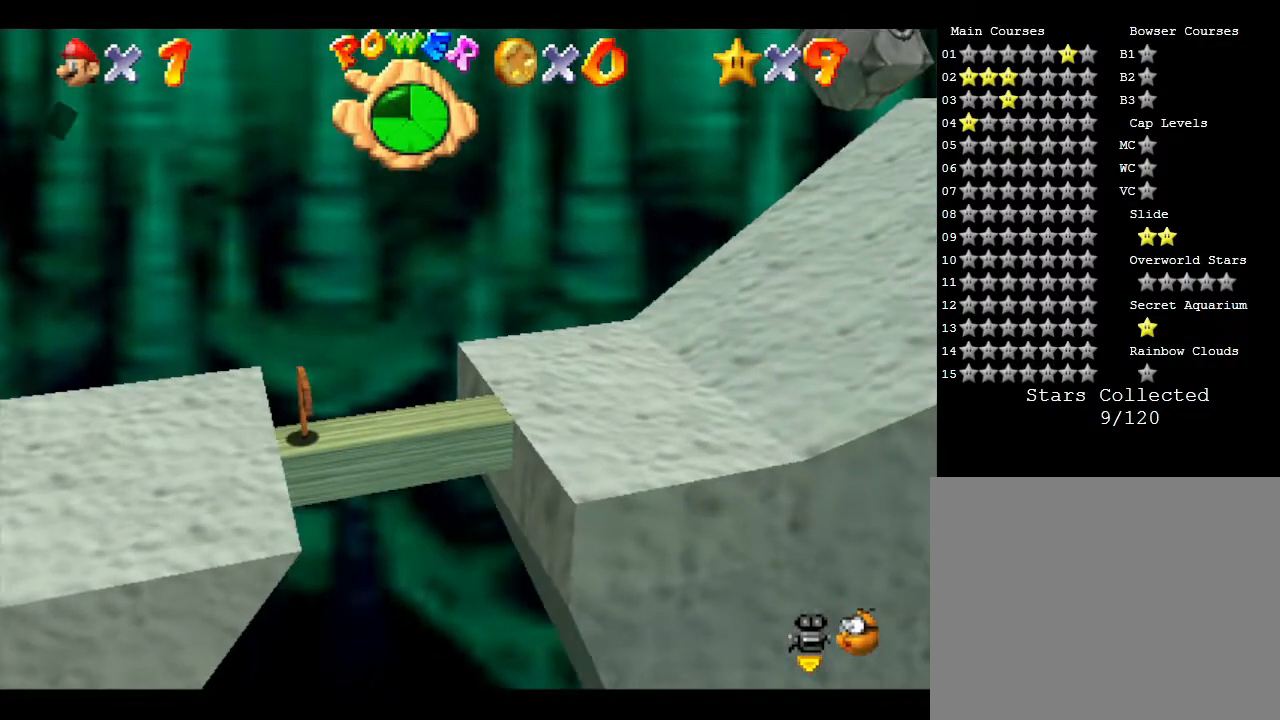
{"buttons": ["A"], "left_stick": "center", "events": [[483, "A", "down"]]}
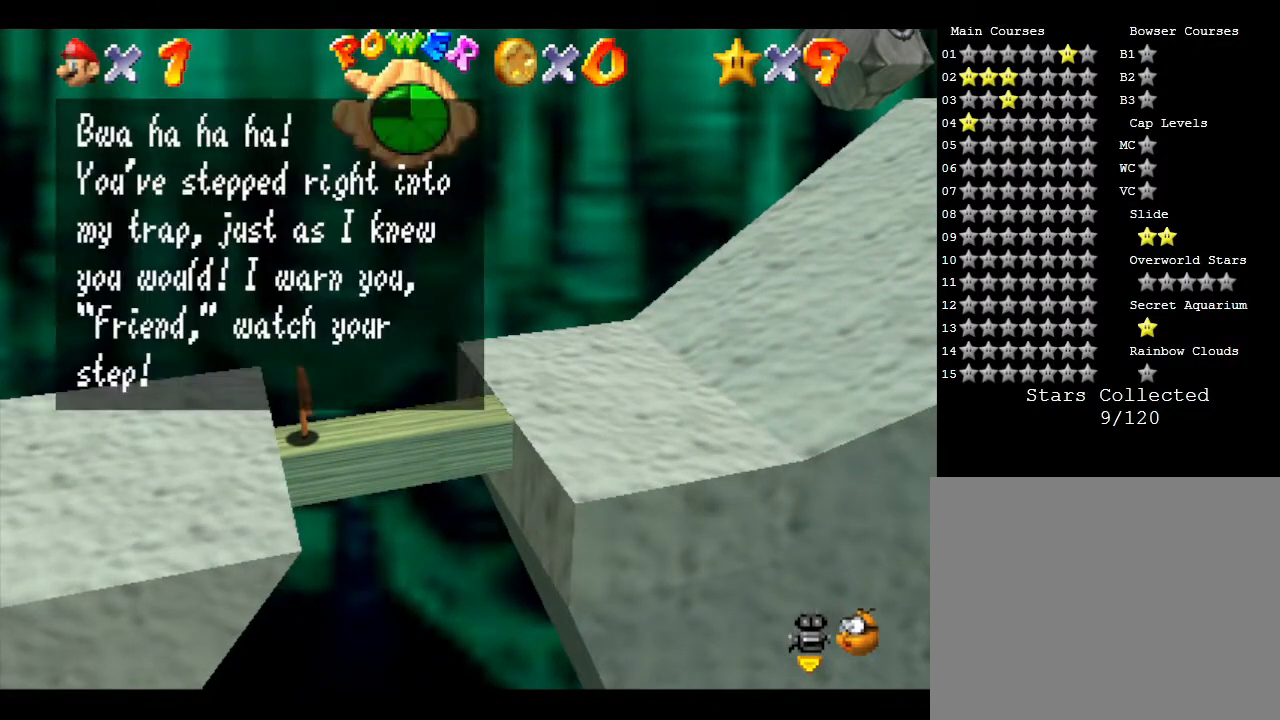
{"buttons": [], "left_stick": "center", "events": [[200, "A", "up"]]}
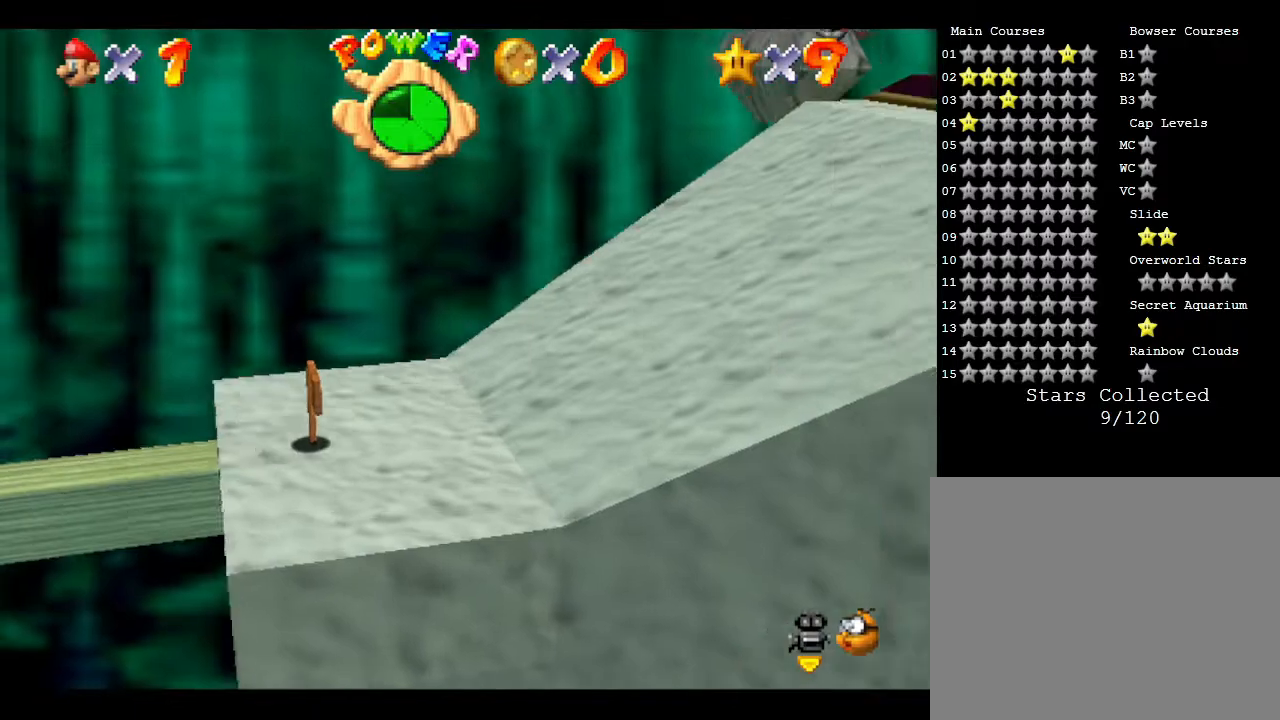
{"buttons": [], "left_stick": "center", "events": []}
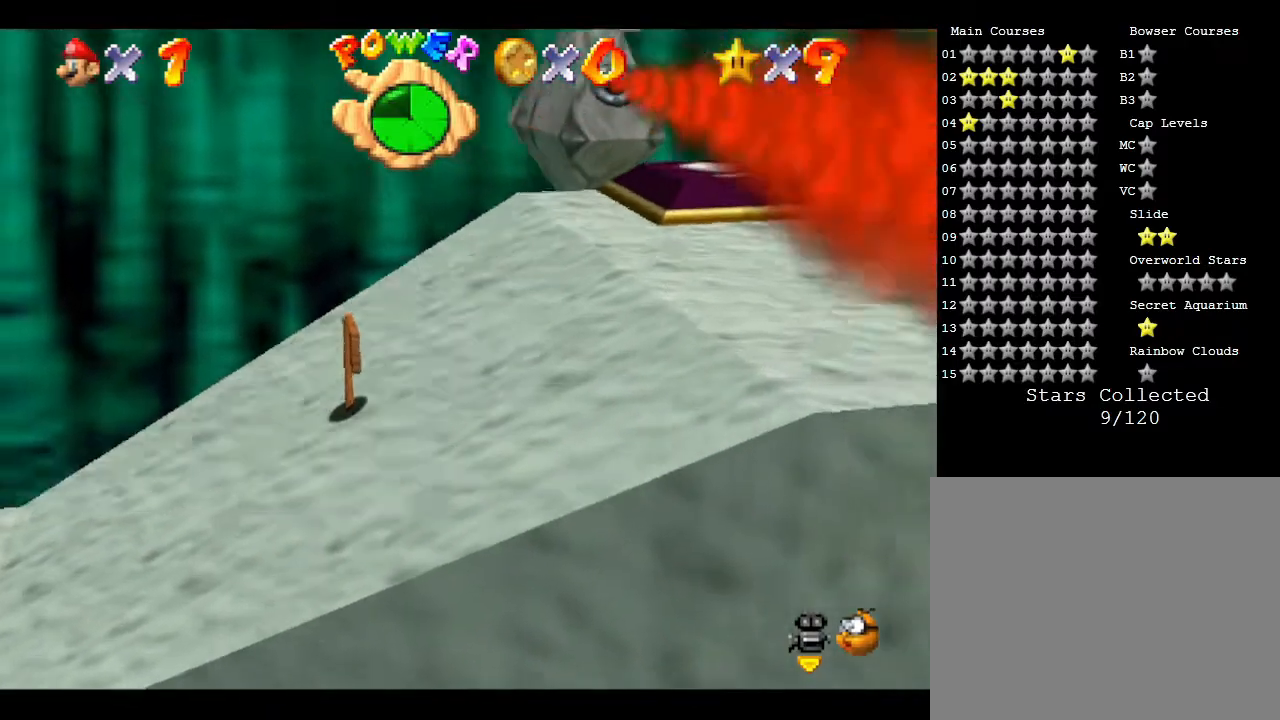
{"buttons": [], "left_stick": "center", "events": []}
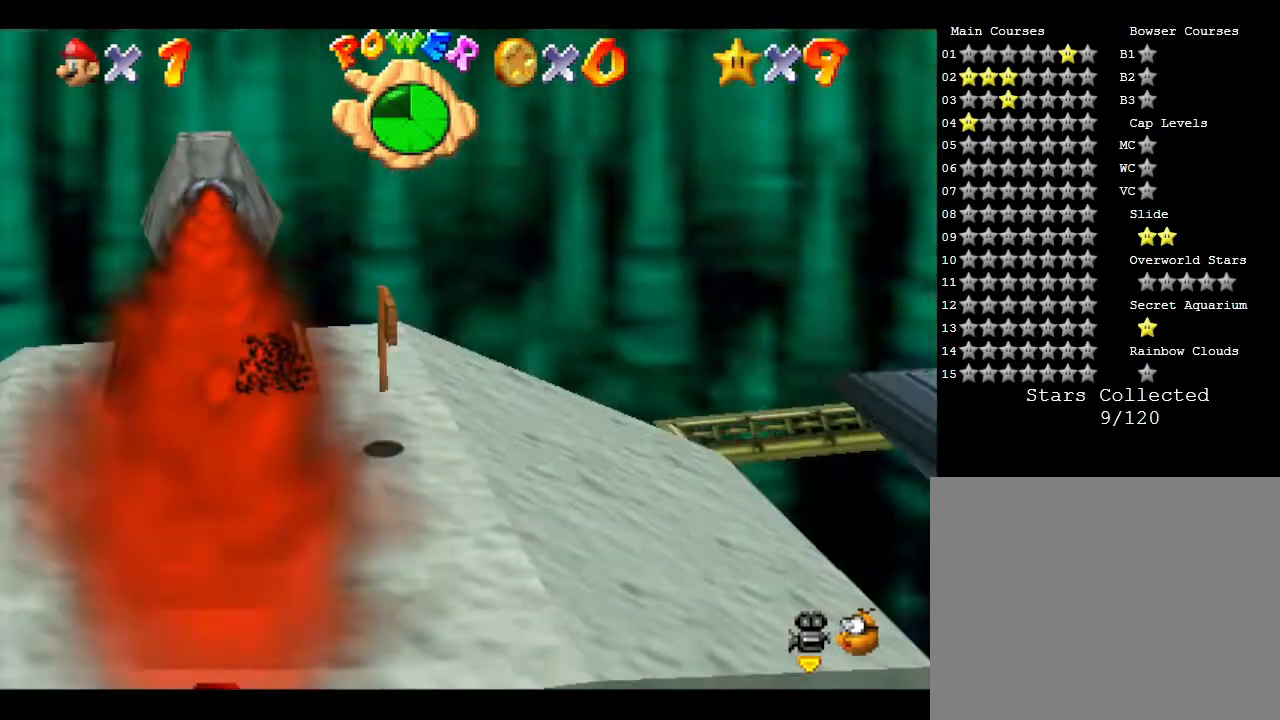
{"buttons": ["A"], "left_stick": "center", "events": [[100, "A", "down"]]}
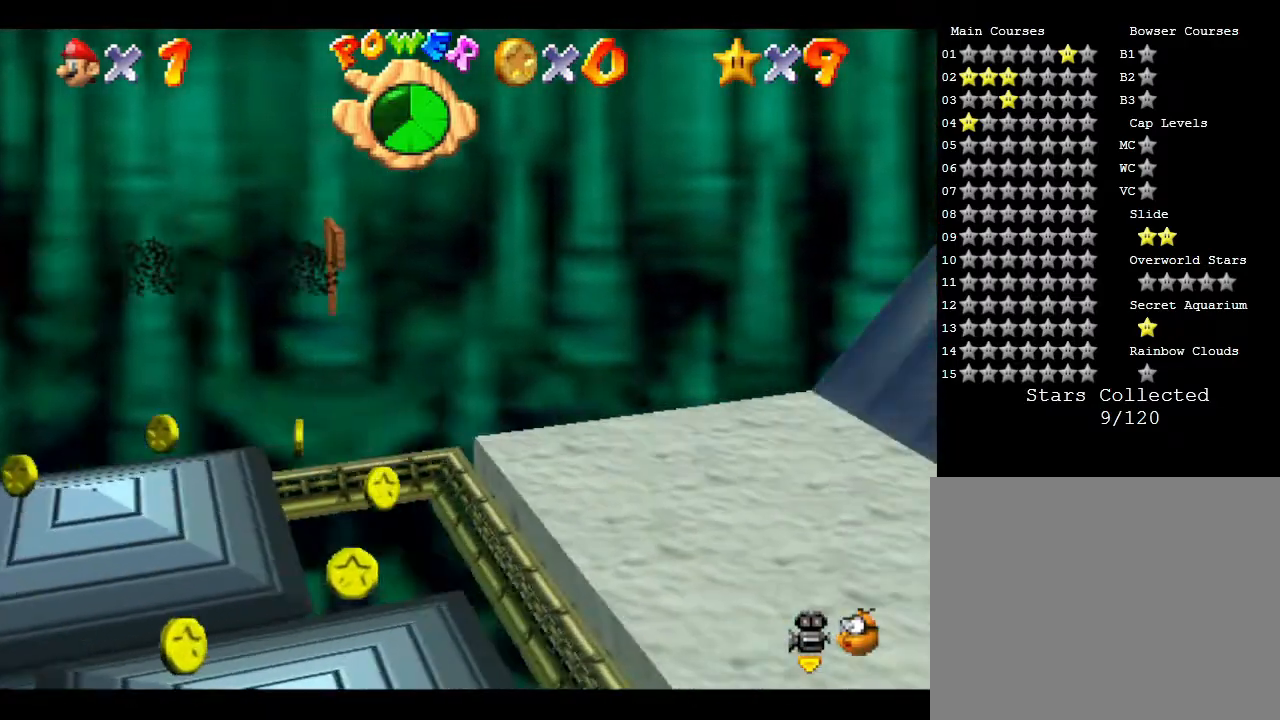
{"buttons": [], "left_stick": "center", "events": [[467, "A", "up"]]}
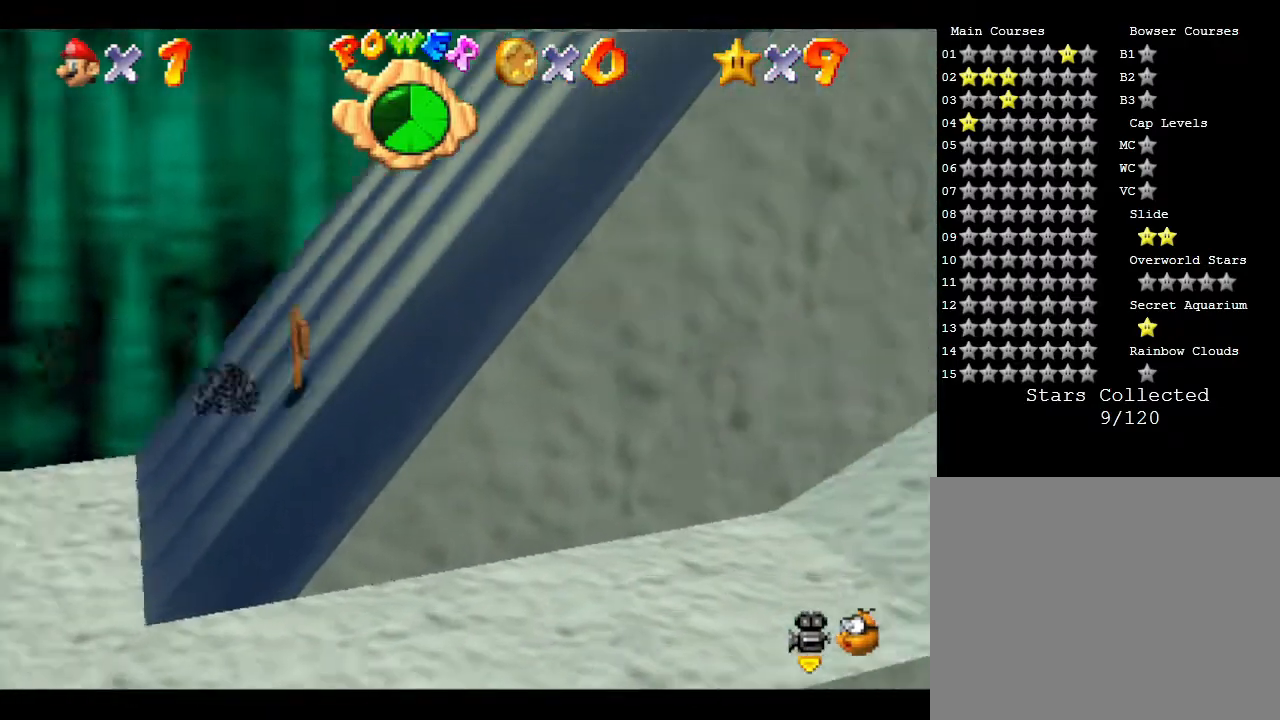
{"buttons": [], "left_stick": "center", "events": []}
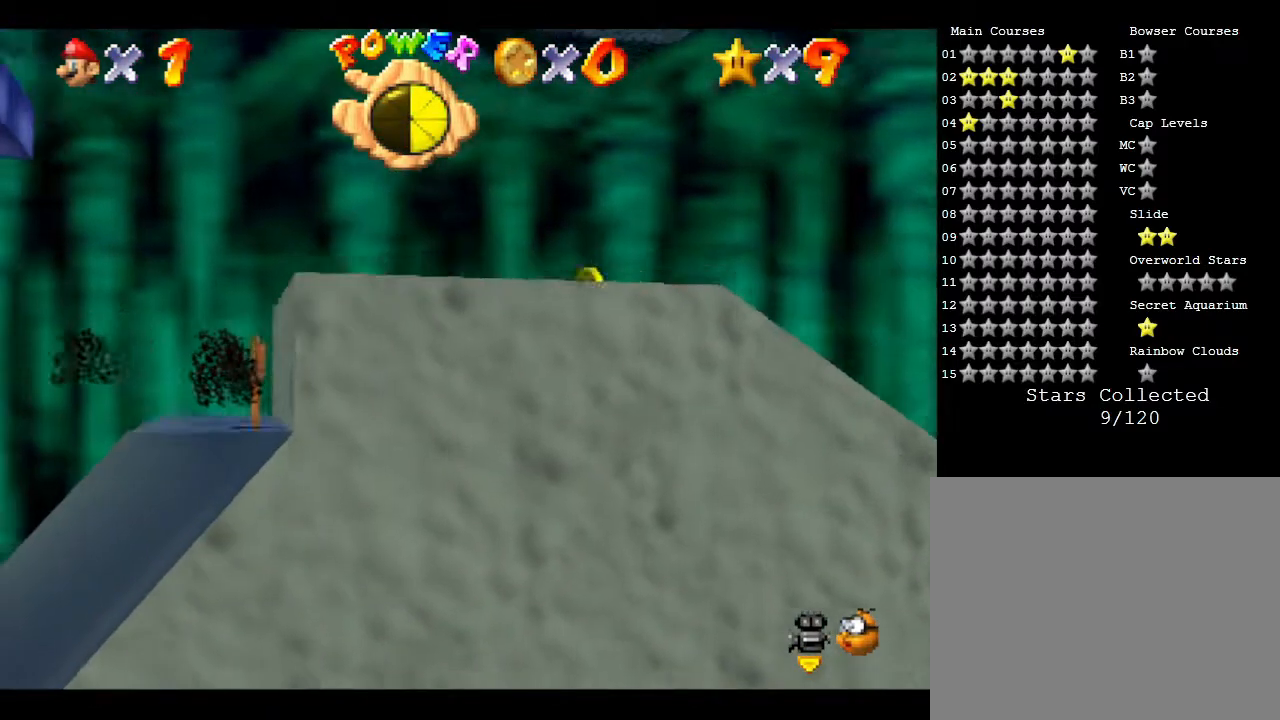
{"buttons": [], "left_stick": "center", "events": []}
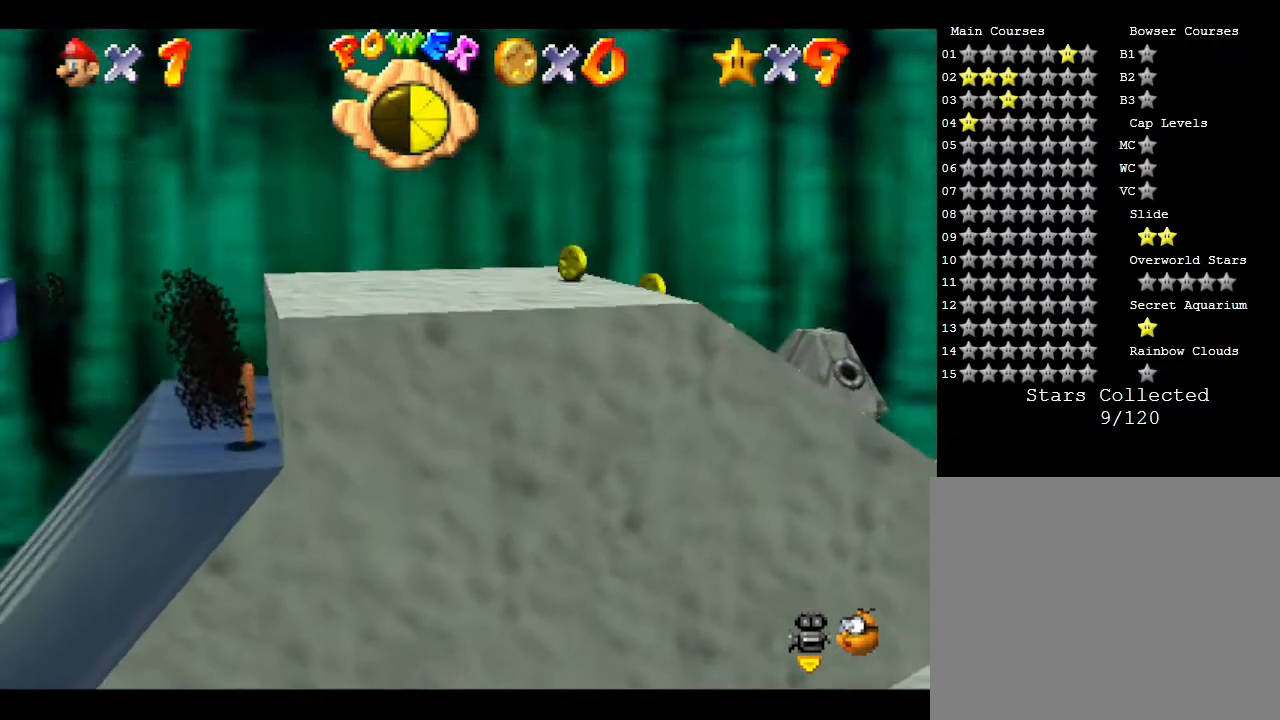
{"buttons": [], "left_stick": "center", "events": []}
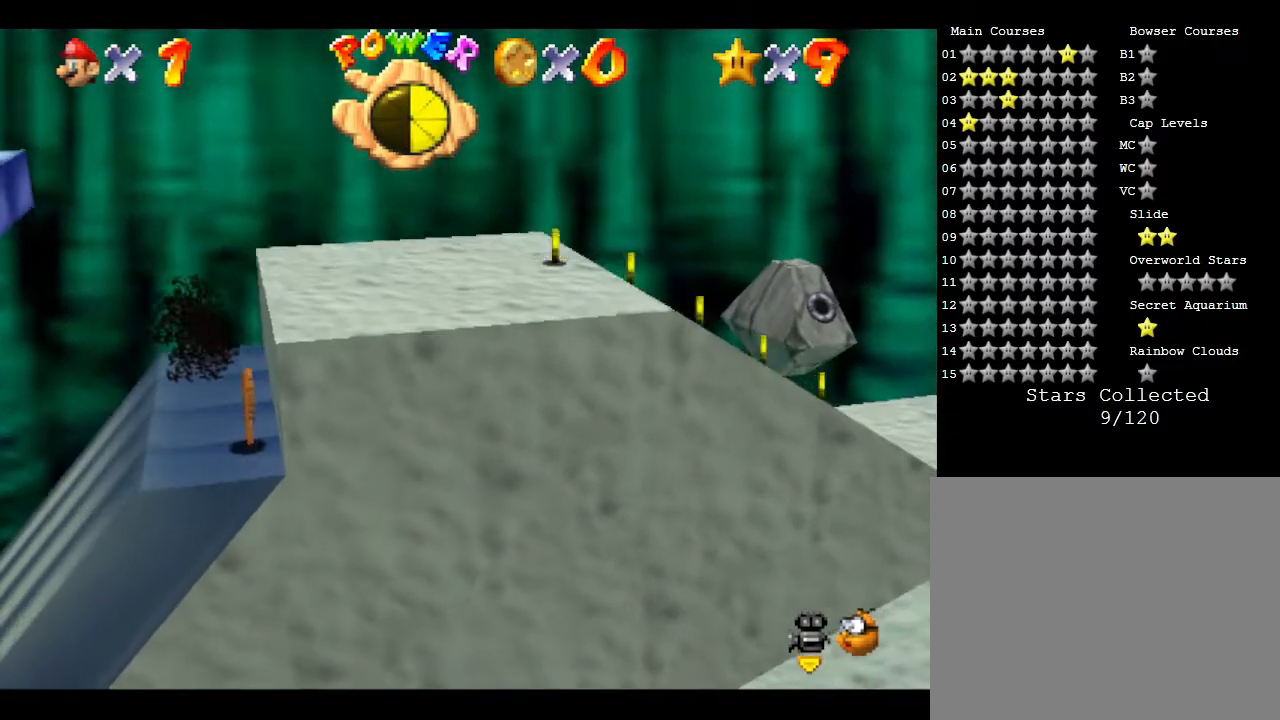
{"buttons": [], "left_stick": "center", "events": []}
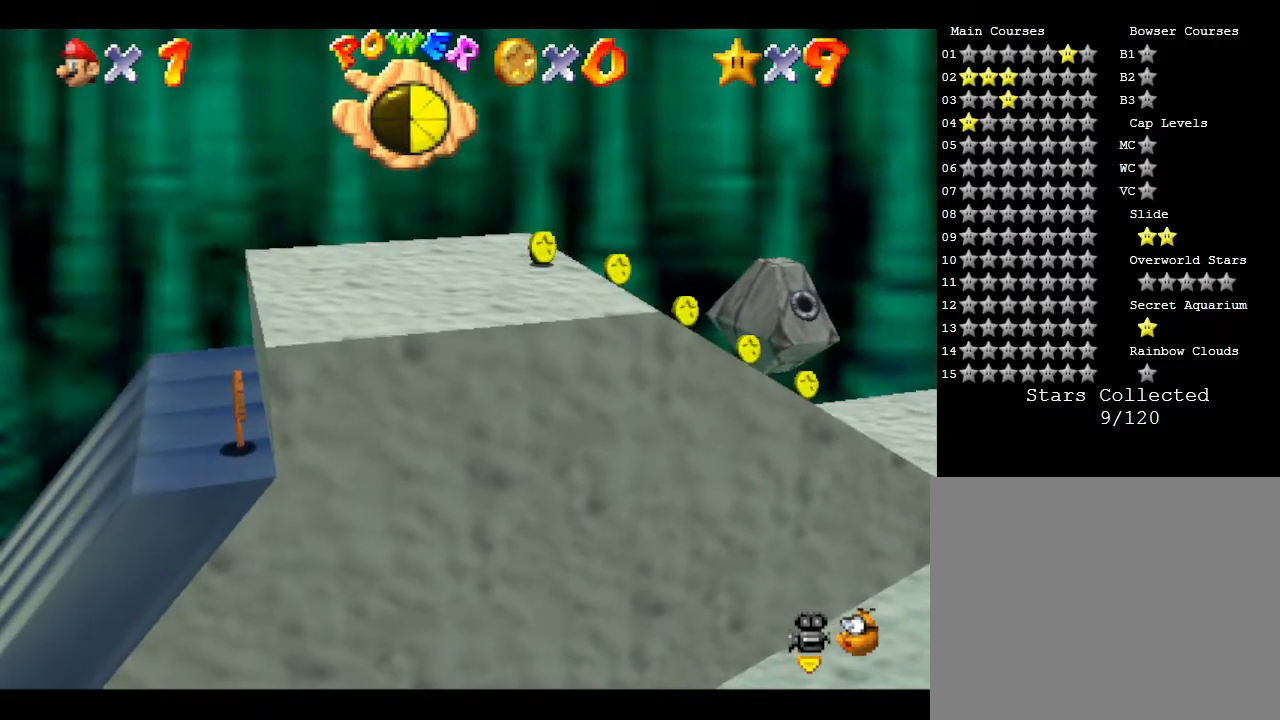
{"buttons": [], "left_stick": "center", "events": []}
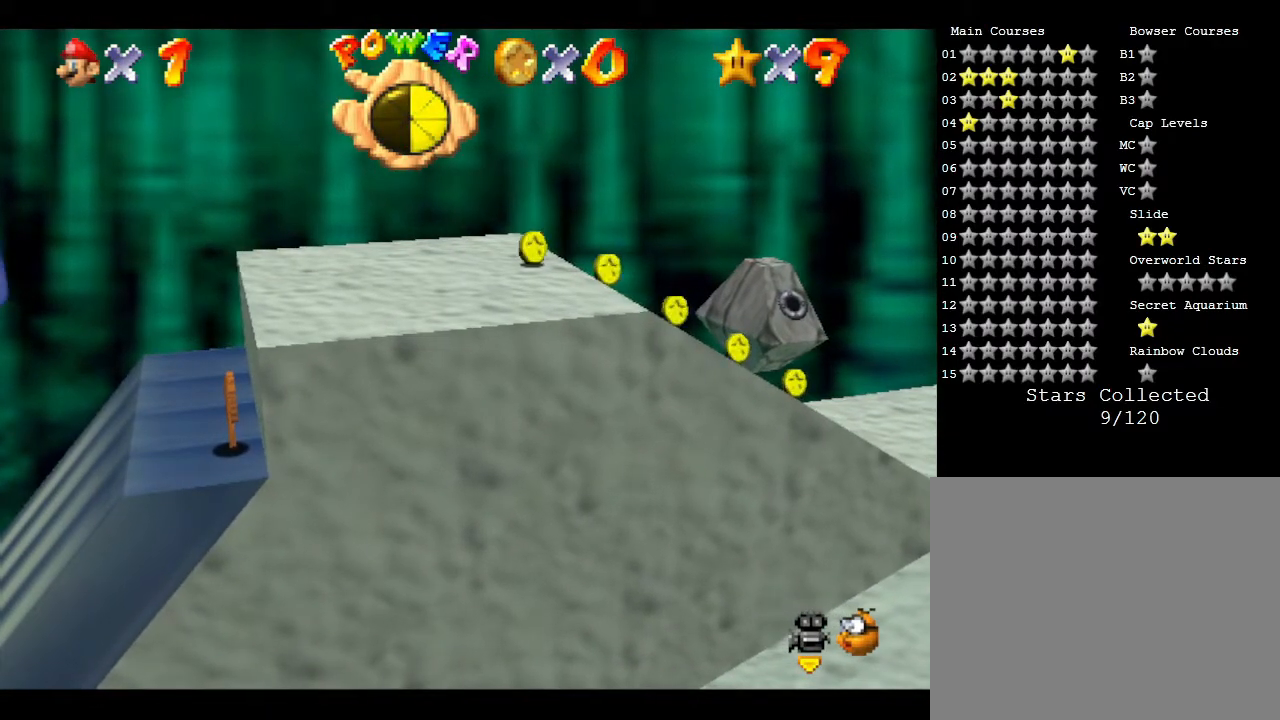
{"buttons": [], "left_stick": "center", "events": []}
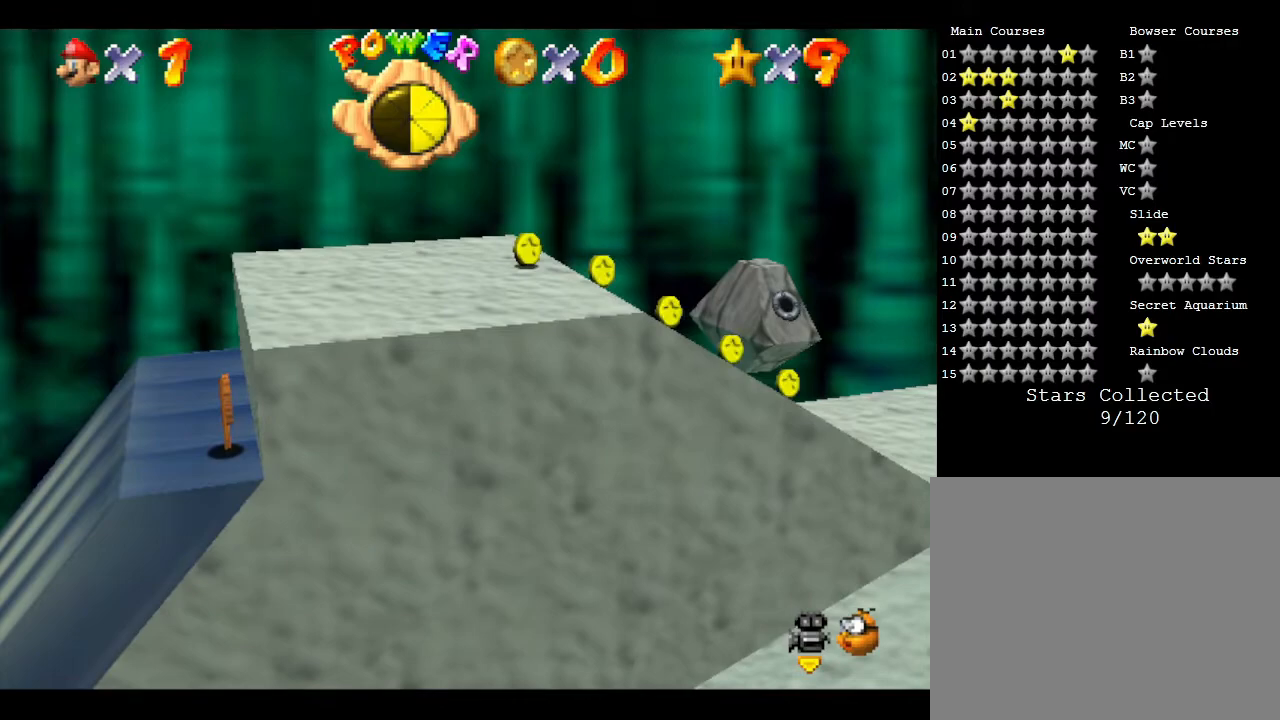
{"buttons": [], "left_stick": "center", "events": []}
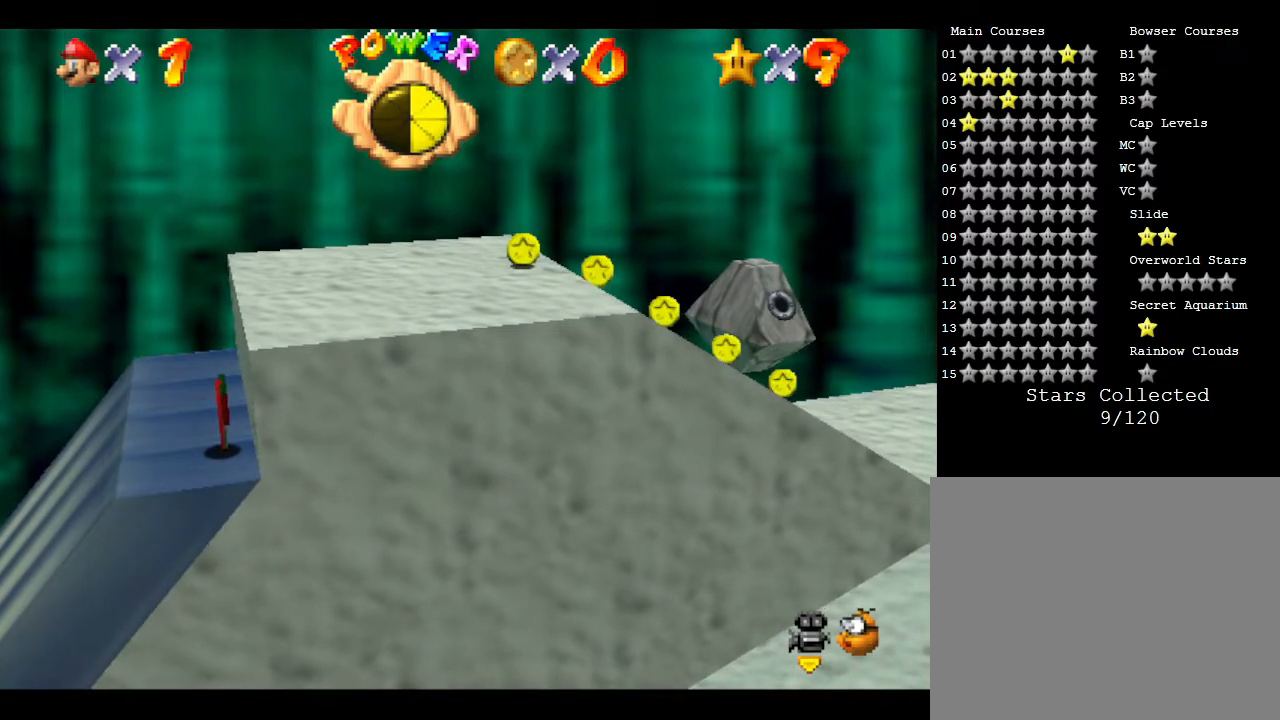
{"buttons": [], "left_stick": "center", "events": []}